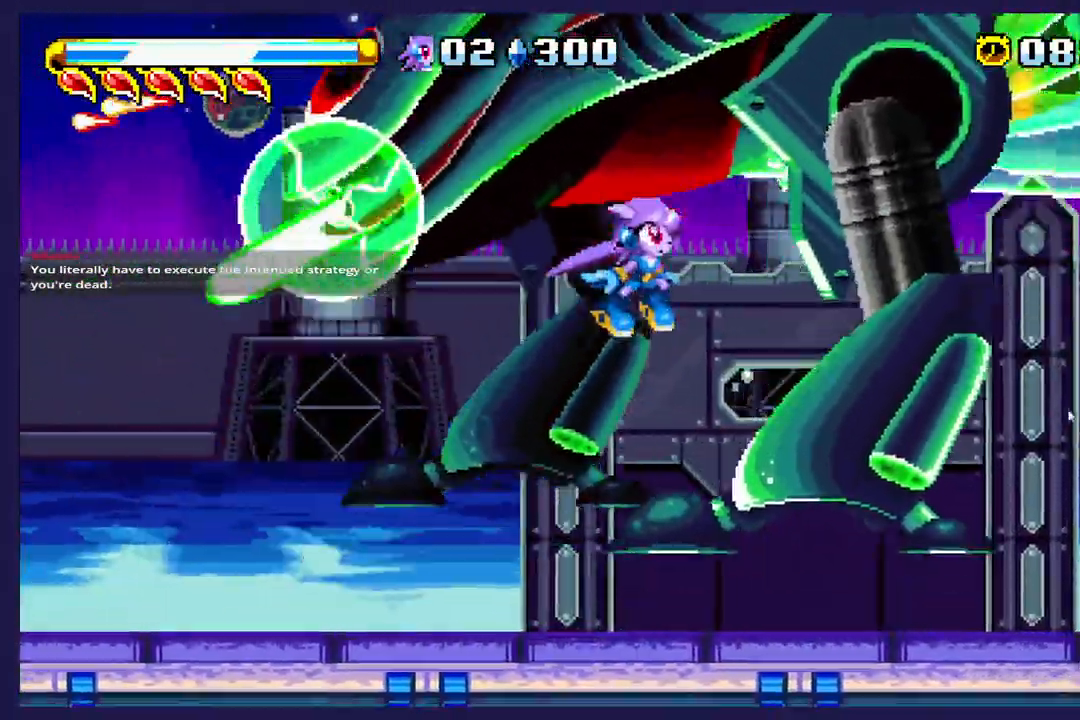
Gameplay with a controller (Xbox layout); each line is a JSON object with the inputs held at the frame after it. "events" lists button and stick changes between this image and that frame as [ms after this image, input, new state], when the widget could be followed in between. Not read: right_stick.
{"buttons": ["DPAD_RIGHT"], "left_stick": "center", "events": [[17, "DPAD_LEFT", "down"], [133, "DPAD_LEFT", "up"], [150, "DPAD_RIGHT", "down"], [500, "X", "up"]]}
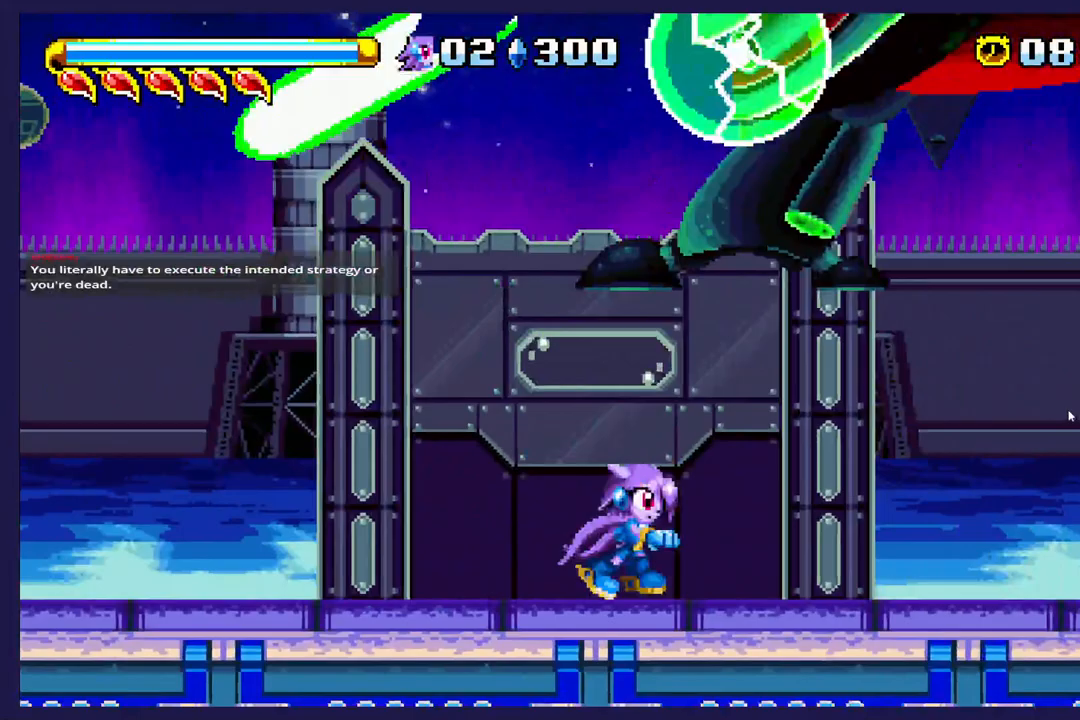
{"buttons": ["DPAD_RIGHT"], "left_stick": "center", "events": []}
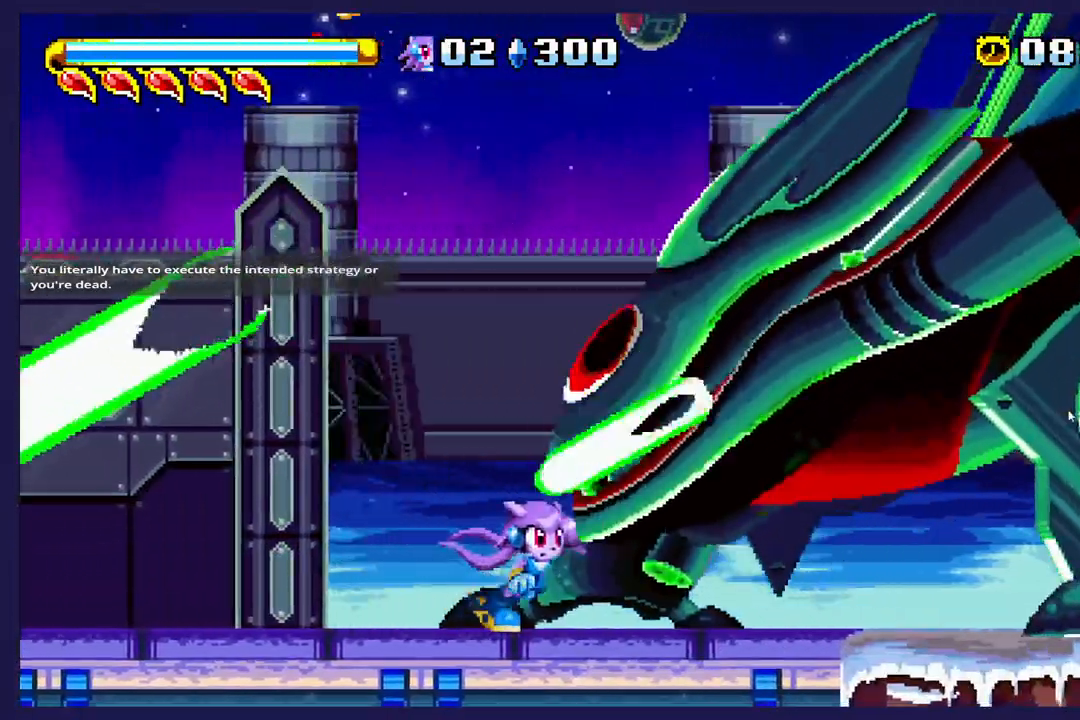
{"buttons": ["DPAD_RIGHT"], "left_stick": "center", "events": []}
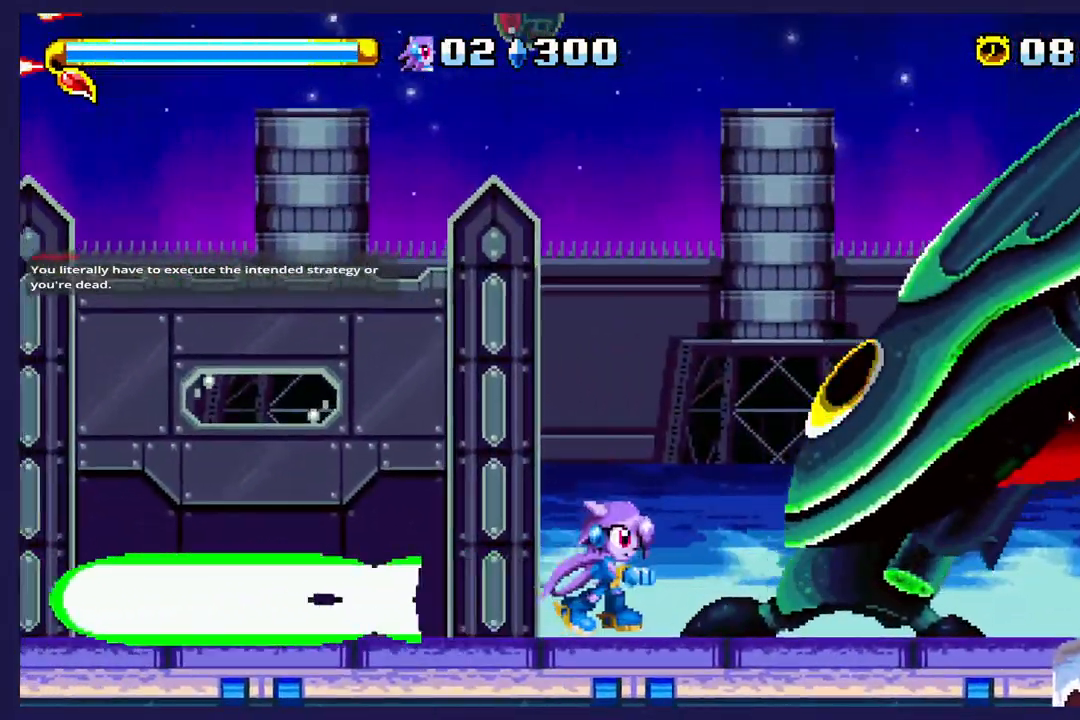
{"buttons": ["X"], "left_stick": "center", "events": [[67, "A", "down"], [283, "A", "up"], [317, "DPAD_RIGHT", "up"], [317, "X", "down"]]}
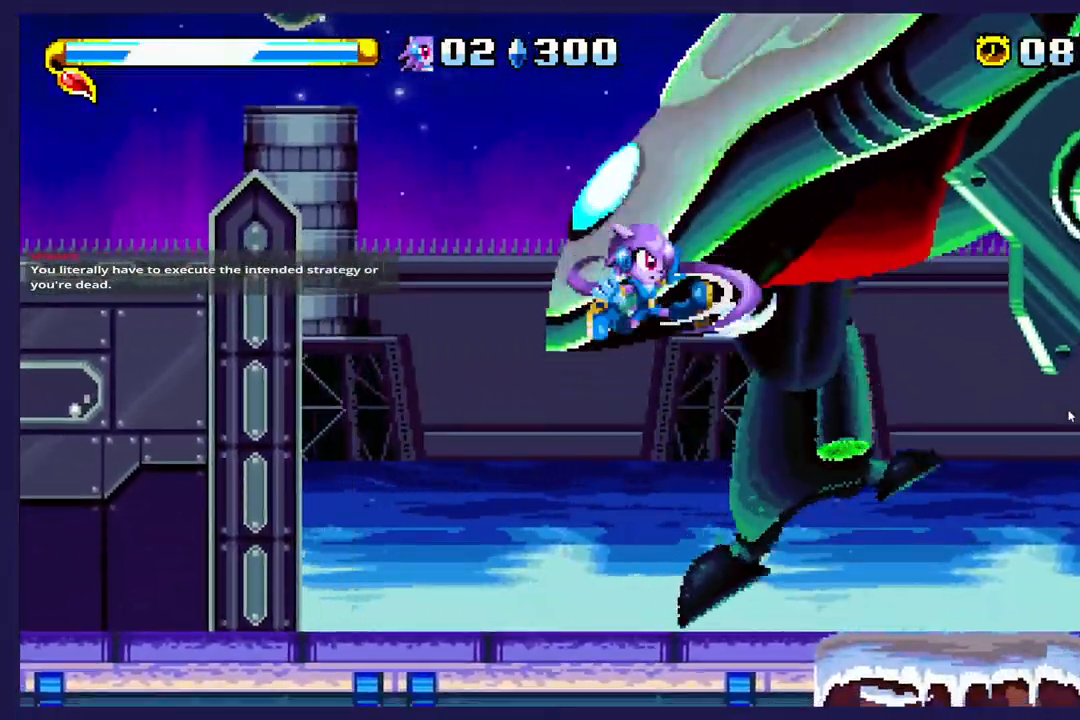
{"buttons": ["DPAD_RIGHT"], "left_stick": "center", "events": [[17, "DPAD_RIGHT", "down"], [267, "X", "up"]]}
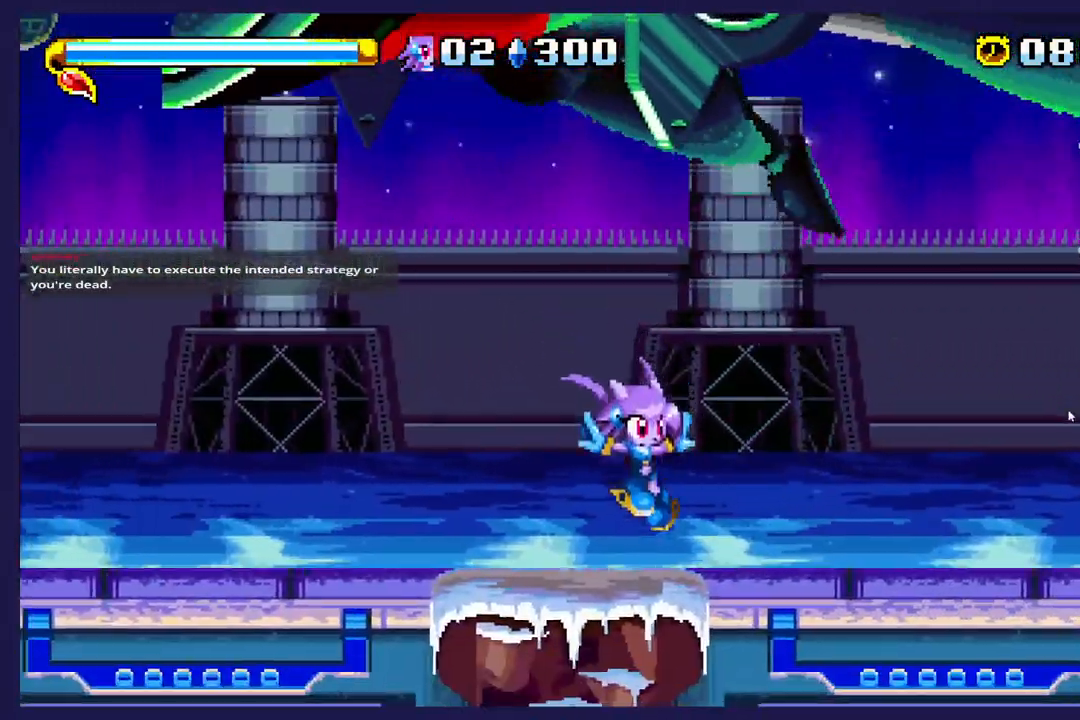
{"buttons": [], "left_stick": "center", "events": [[183, "DPAD_RIGHT", "up"]]}
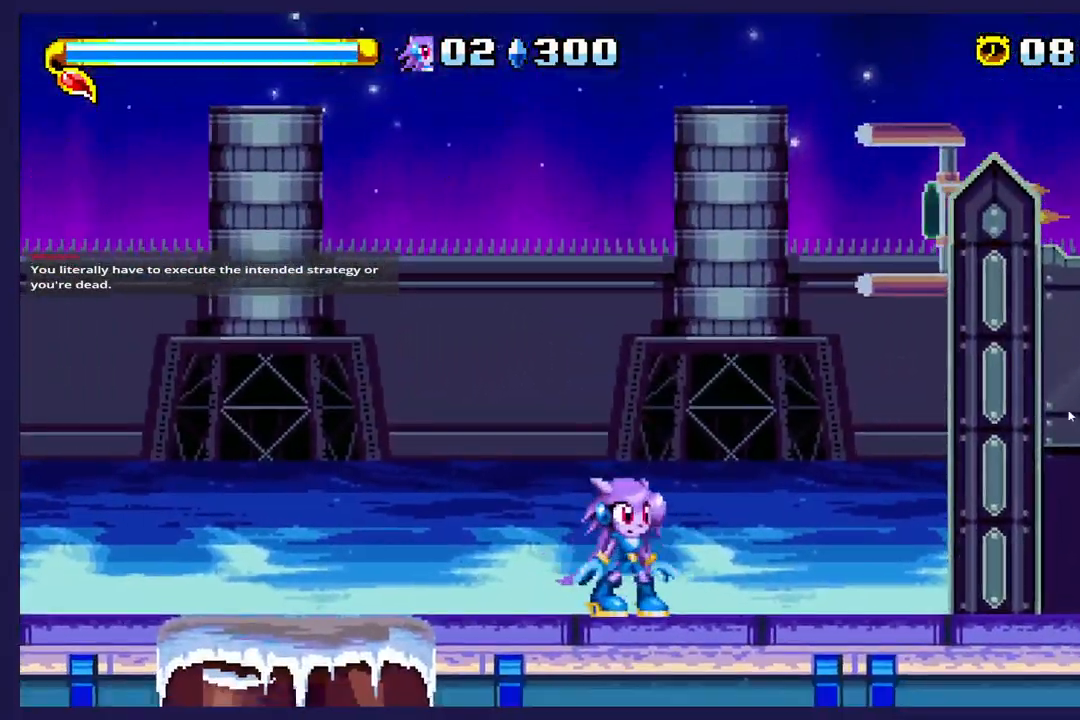
{"buttons": [], "left_stick": "center", "events": [[117, "DPAD_LEFT", "down"], [317, "DPAD_LEFT", "up"]]}
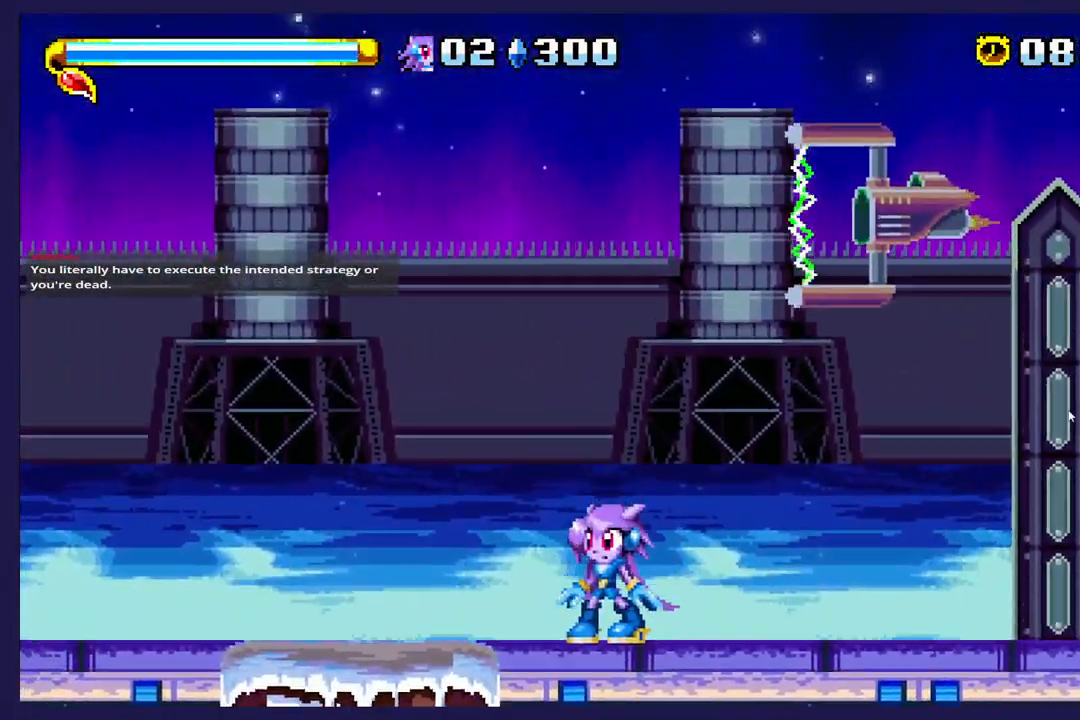
{"buttons": [], "left_stick": "center", "events": []}
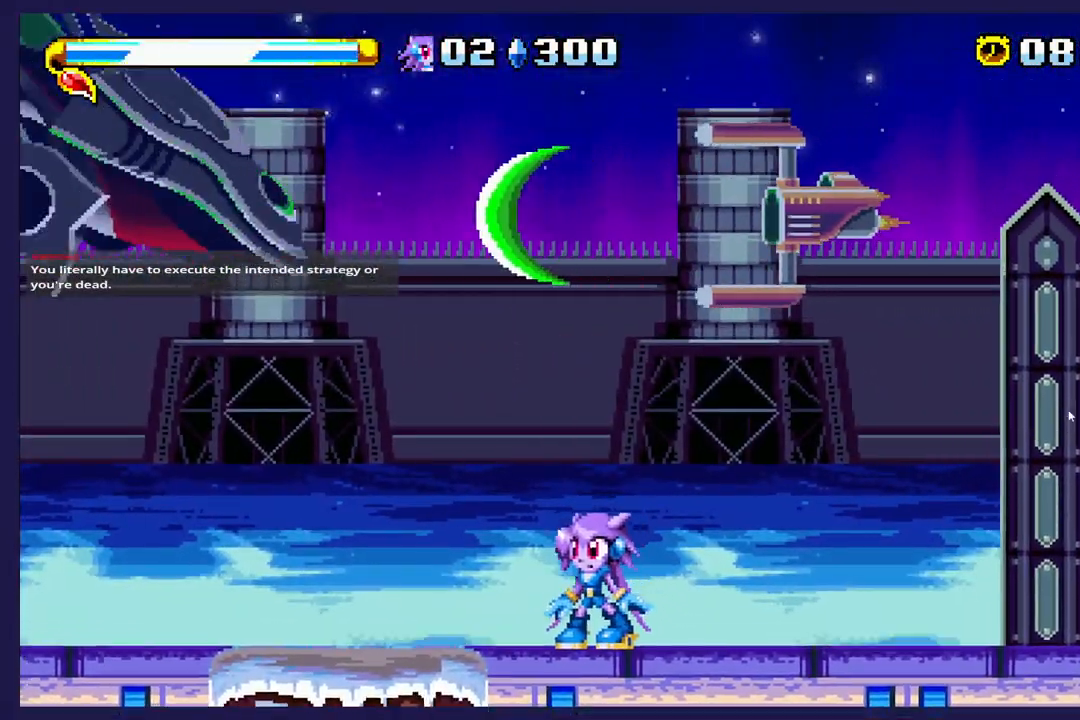
{"buttons": ["DPAD_LEFT"], "left_stick": "center", "events": [[450, "DPAD_LEFT", "down"]]}
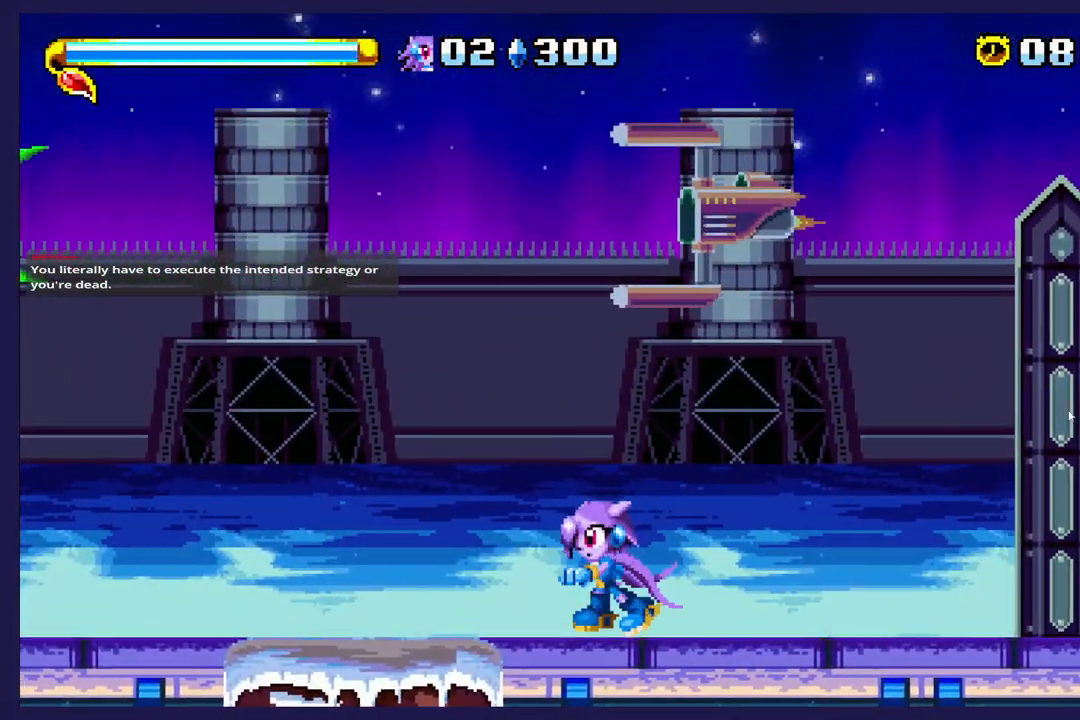
{"buttons": ["DPAD_LEFT"], "left_stick": "center", "events": []}
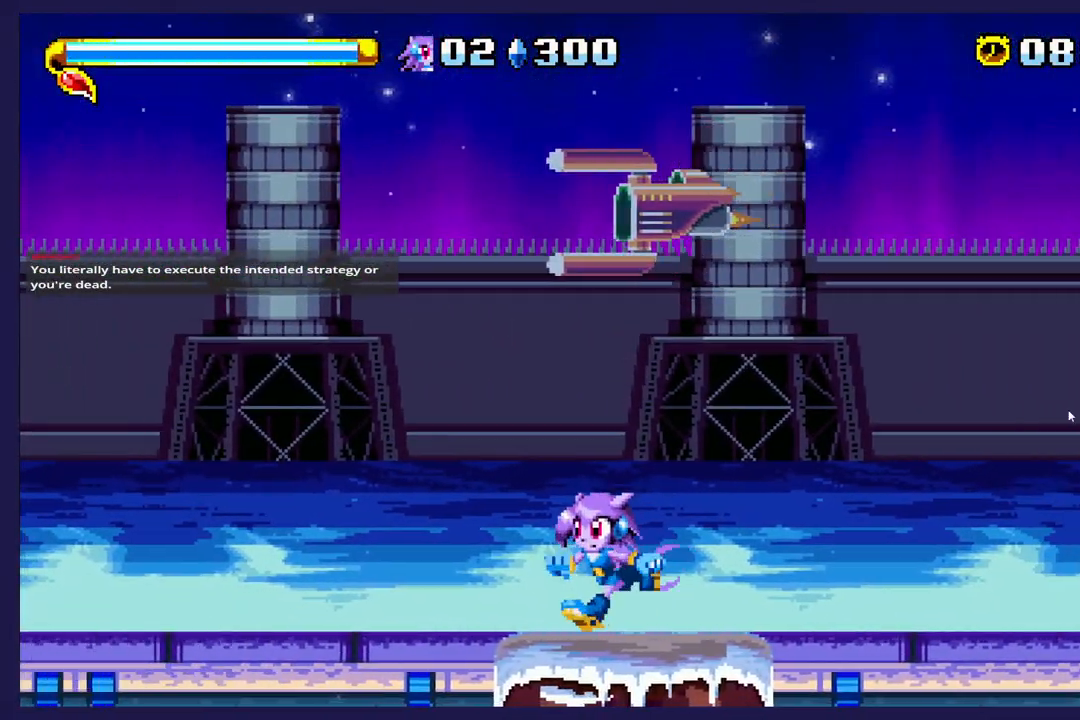
{"buttons": ["DPAD_LEFT"], "left_stick": "center", "events": [[250, "DPAD_LEFT", "up"], [350, "DPAD_LEFT", "down"]]}
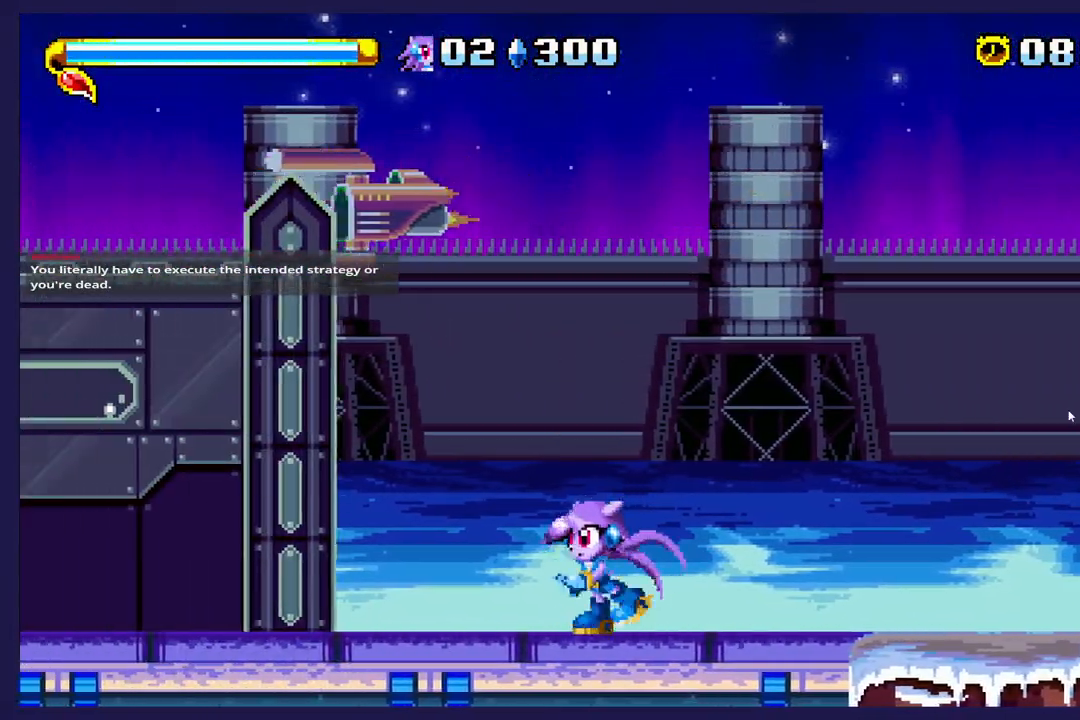
{"buttons": ["DPAD_RIGHT"], "left_stick": "center", "events": [[100, "DPAD_LEFT", "up"], [150, "DPAD_RIGHT", "down"], [200, "A", "down"], [267, "A", "up"], [367, "B", "down"], [500, "B", "up"]]}
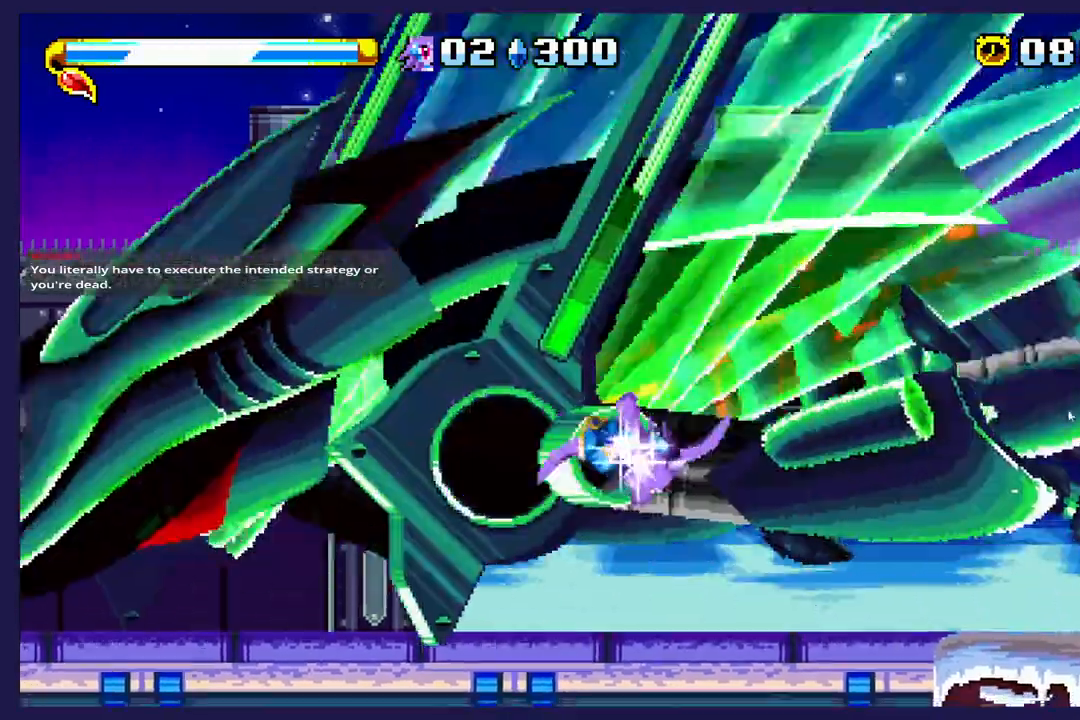
{"buttons": ["DPAD_RIGHT"], "left_stick": "center", "events": []}
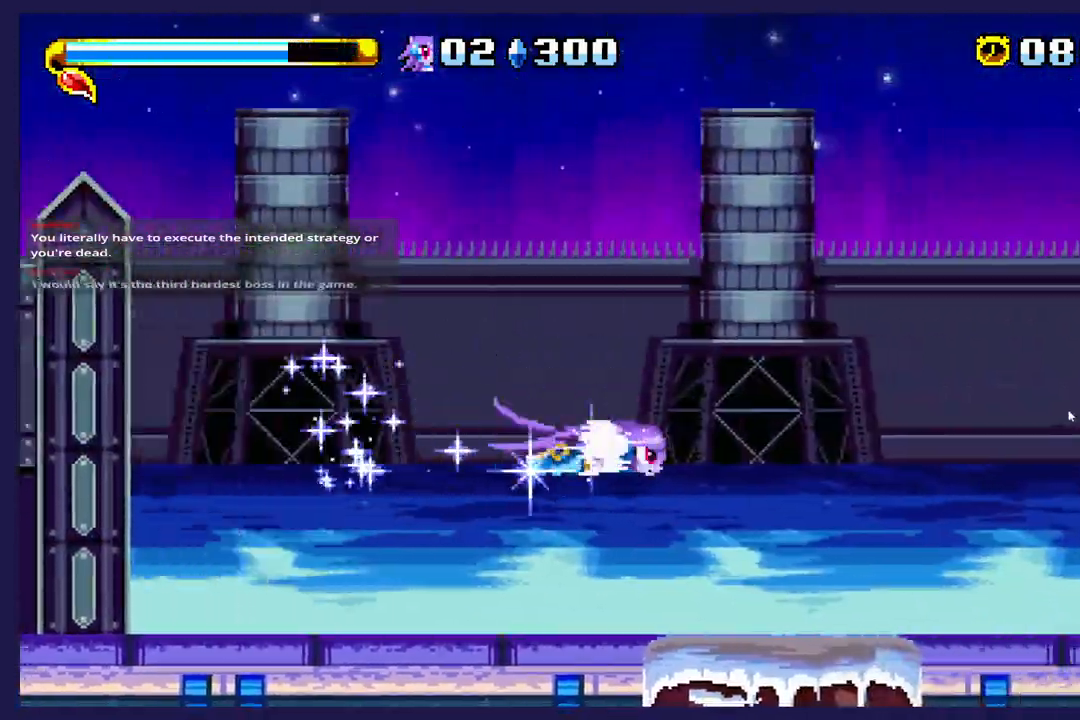
{"buttons": ["DPAD_LEFT"], "left_stick": "center", "events": [[300, "DPAD_RIGHT", "up"], [400, "DPAD_LEFT", "down"]]}
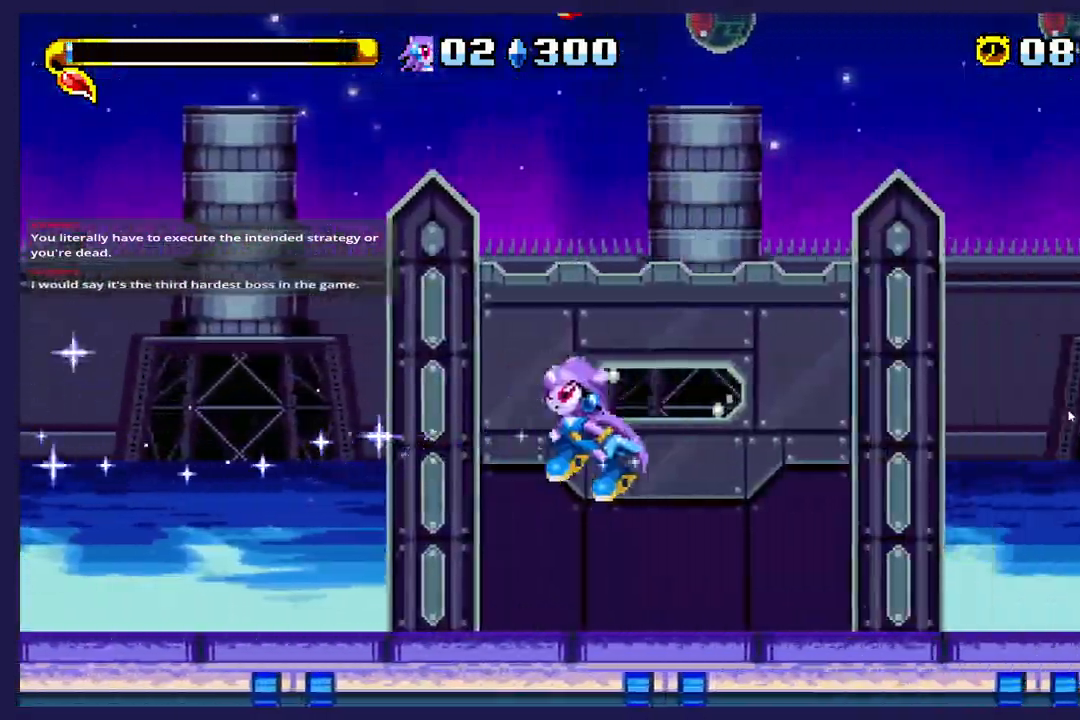
{"buttons": ["DPAD_LEFT"], "left_stick": "center", "events": []}
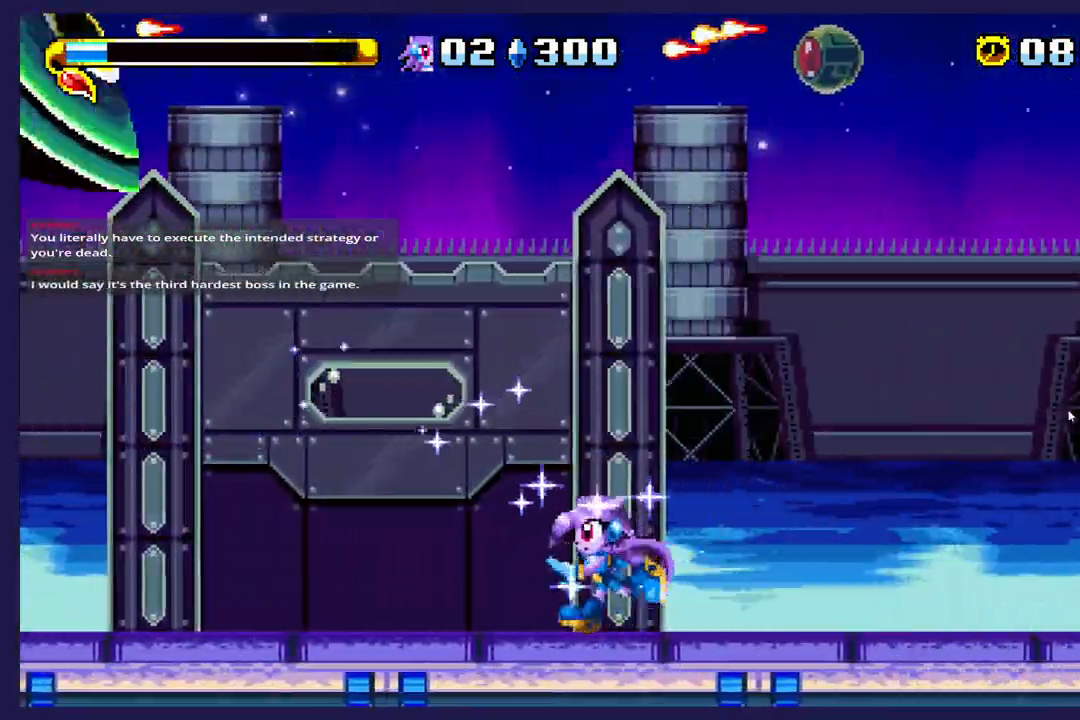
{"buttons": ["DPAD_LEFT"], "left_stick": "center", "events": []}
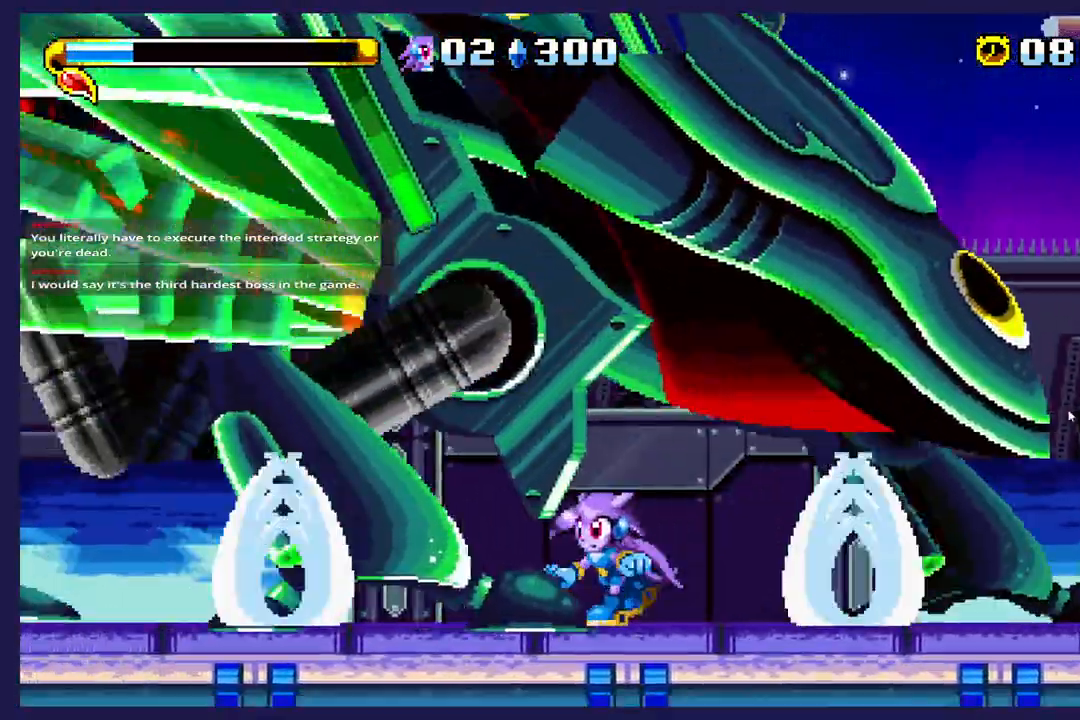
{"buttons": ["A", "DPAD_RIGHT"], "left_stick": "center"}
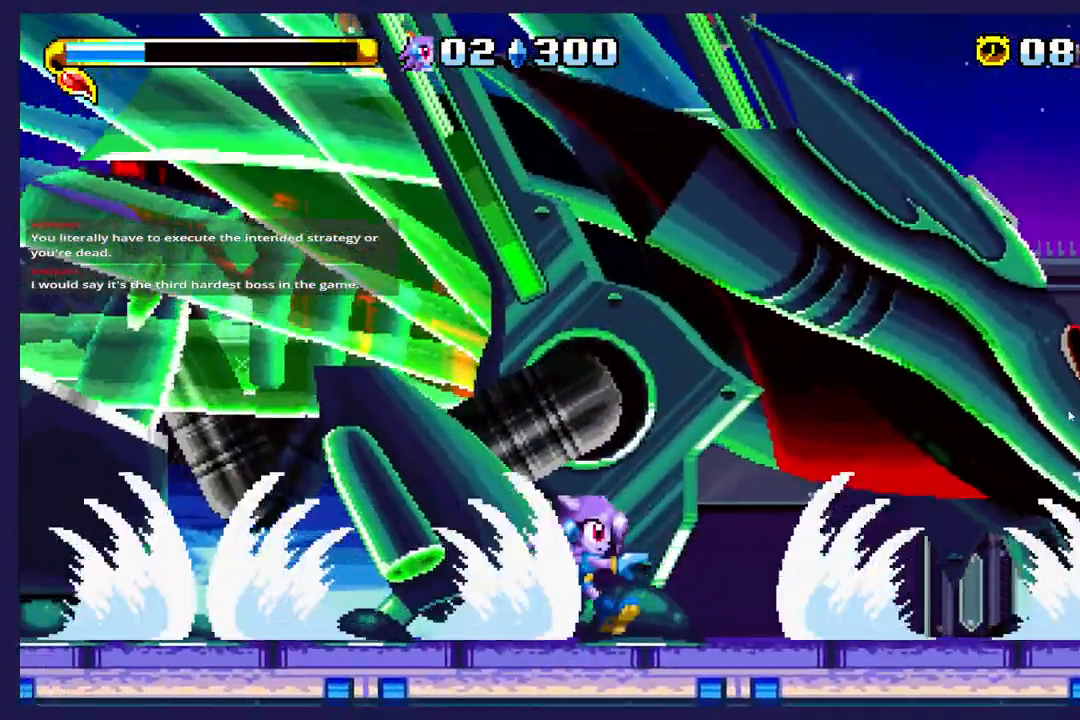
{"buttons": ["A", "DPAD_RIGHT"], "left_stick": "center", "events": []}
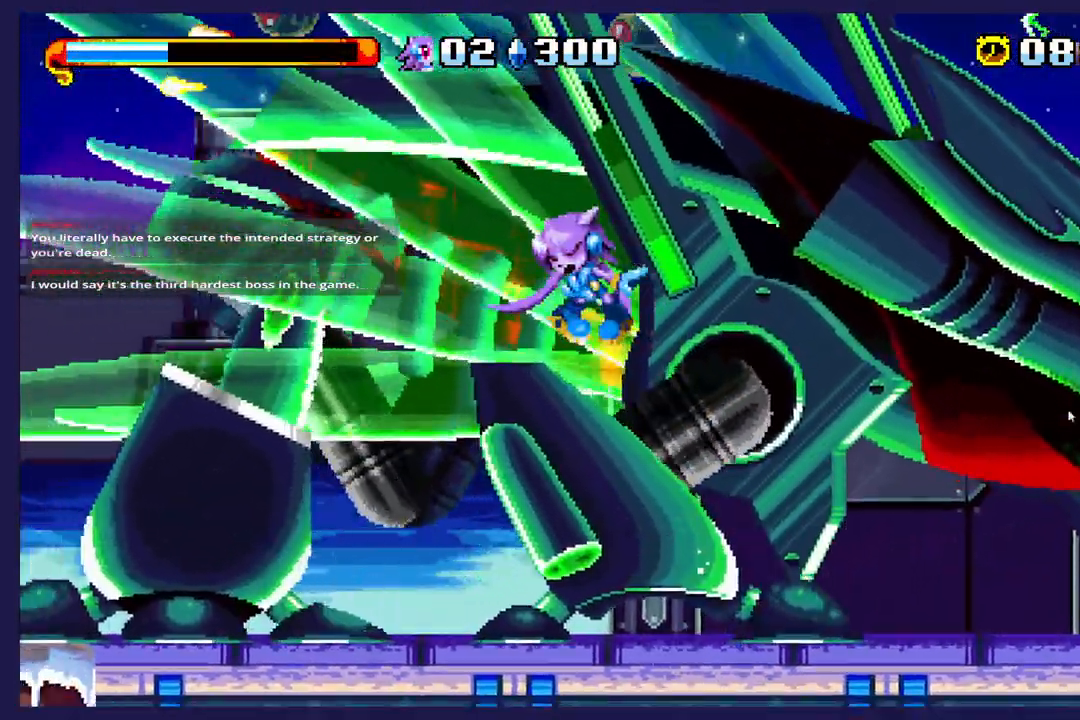
{"buttons": [], "left_stick": "center", "events": [[83, "A", "up"], [417, "DPAD_RIGHT", "up"]]}